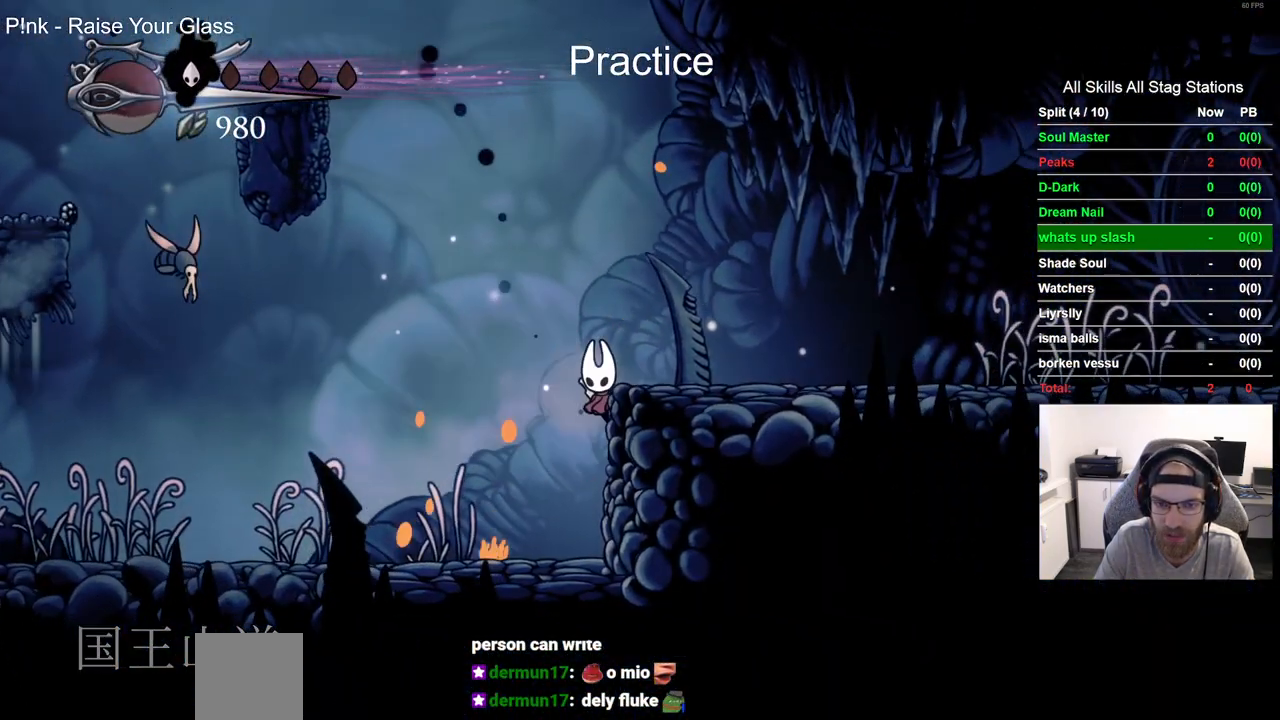
Gameplay with a controller (PlayStation layout); each line is a JSON object with the inputs held at the frame after it (dt_ms = milliseconds from this image to that frame). "events" lists button and stick changes between this image and that frame as [ms after this image, input, new state], when the widget could be followed in between. Not read: DPAD_LEFT.
{"dt_ms": 500, "buttons": ["CROSS", "R2", "DPAD_RIGHT"], "left_stick": "center", "right_stick": "center", "events": [[17, "CROSS", "down"], [200, "CROSS", "up"], [367, "R2", "down"], [500, "CROSS", "down"]]}
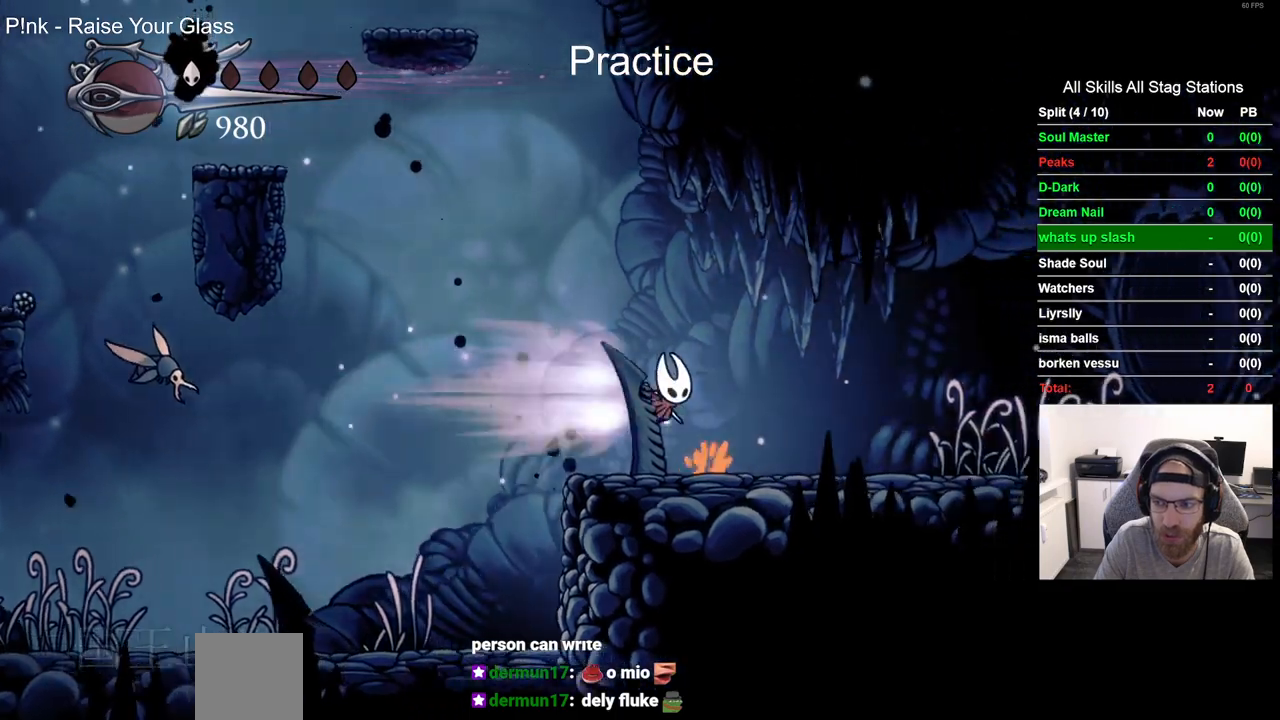
{"dt_ms": 500, "buttons": ["R2", "DPAD_RIGHT"], "left_stick": "center", "right_stick": "center"}
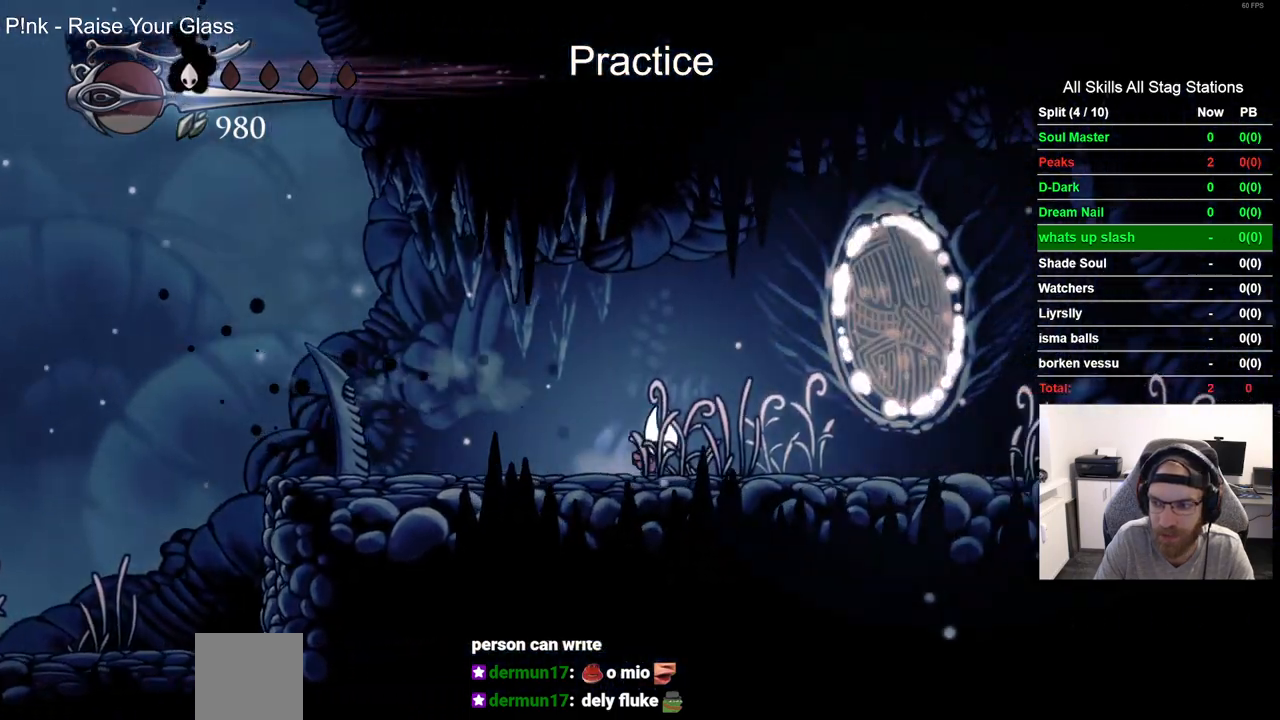
{"dt_ms": 500, "buttons": ["DPAD_RIGHT"], "left_stick": "center", "right_stick": "center", "events": [[150, "R2", "up"]]}
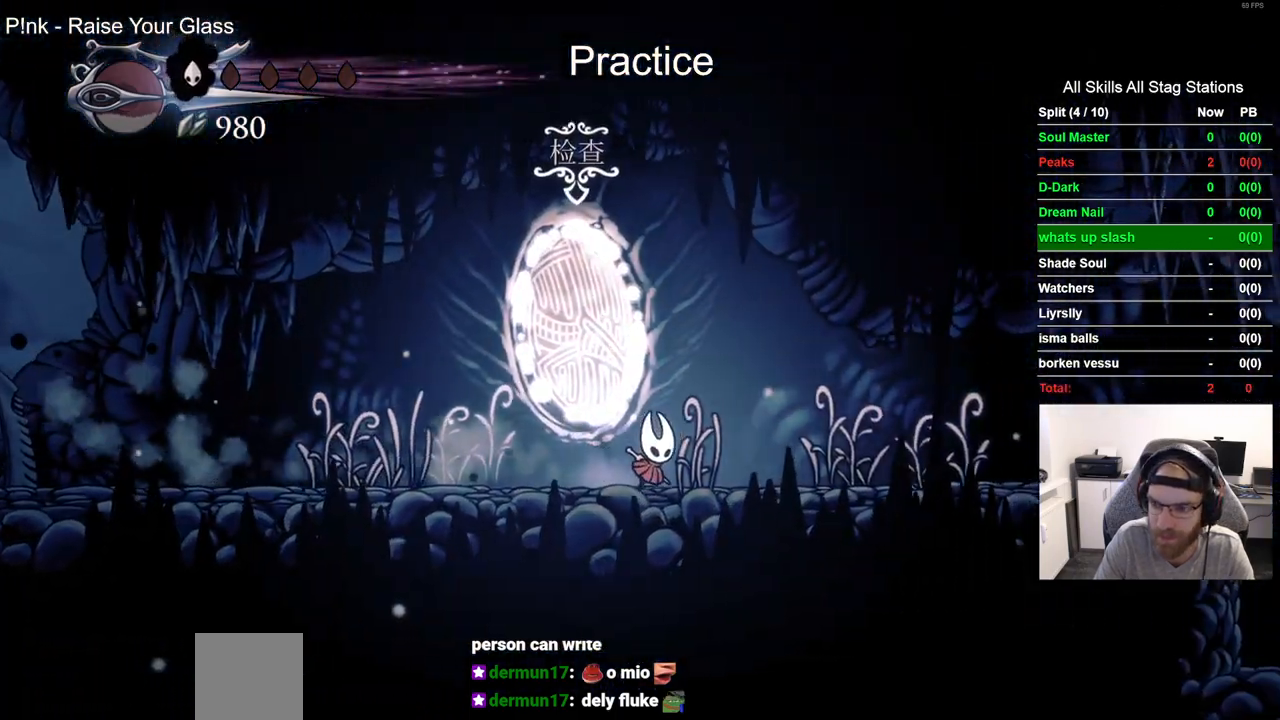
{"dt_ms": 500, "buttons": ["DPAD_RIGHT"], "left_stick": "center", "right_stick": "center", "events": [[33, "R2", "down"], [233, "R2", "up"]]}
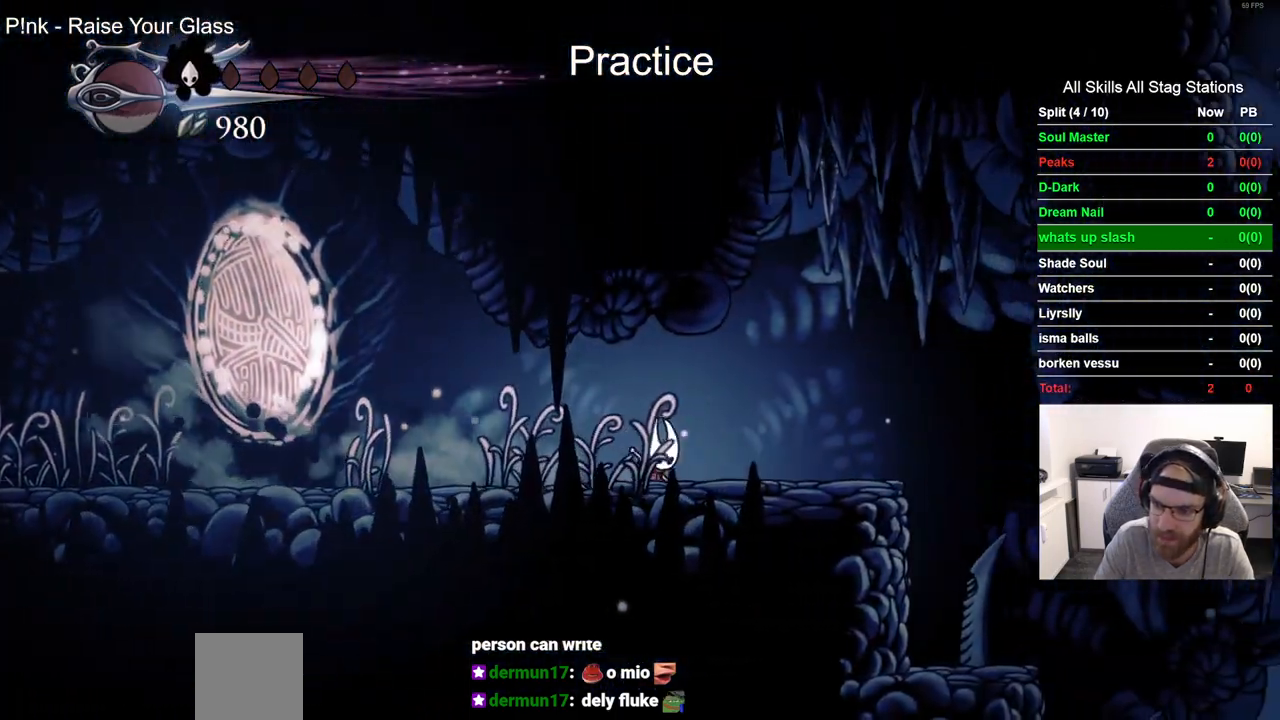
{"dt_ms": 500, "buttons": ["DPAD_RIGHT"], "left_stick": "center", "right_stick": "center", "events": [[117, "R2", "down"], [350, "R2", "up"]]}
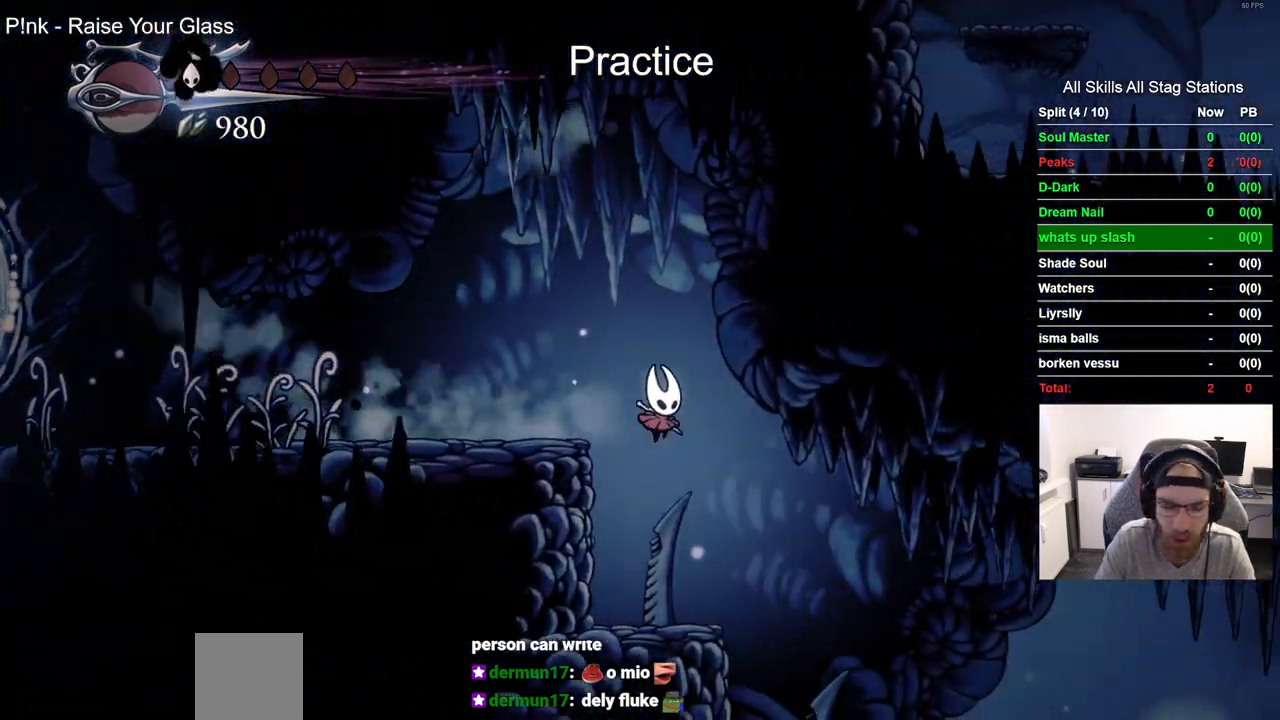
{"dt_ms": 500, "buttons": ["DPAD_RIGHT"], "left_stick": "center", "right_stick": "center", "events": []}
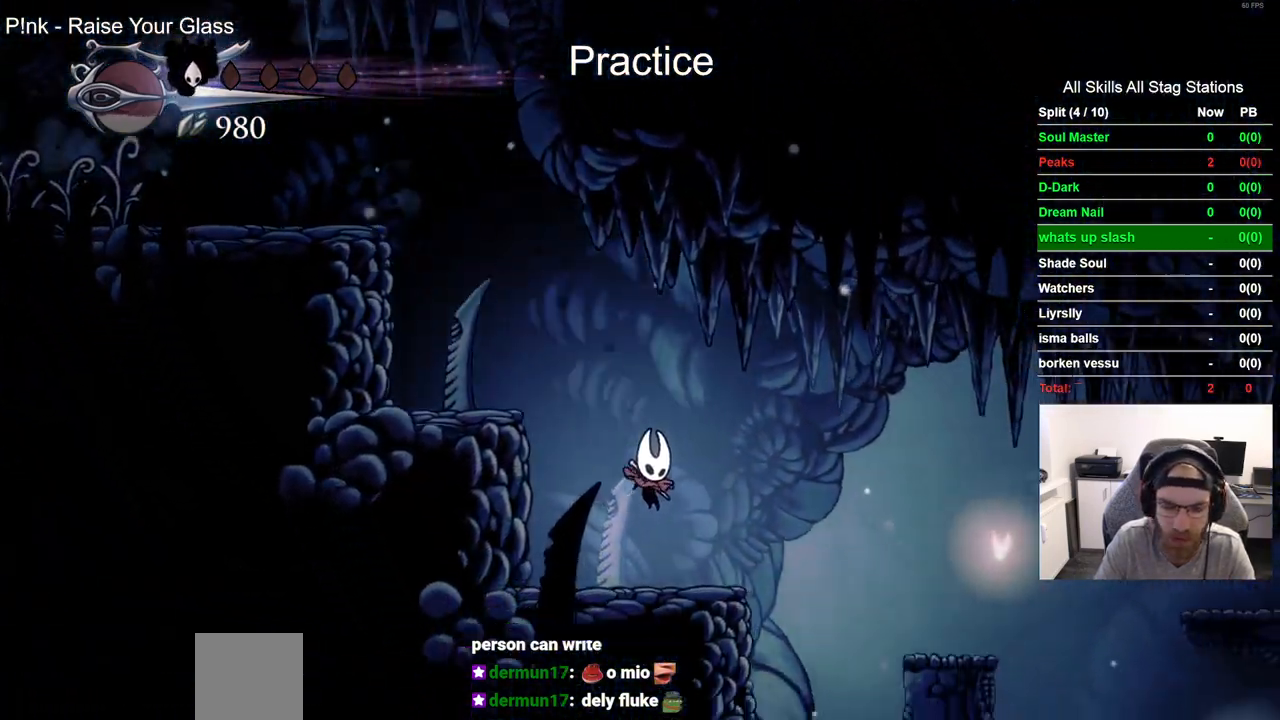
{"dt_ms": 500, "buttons": ["DPAD_RIGHT"], "left_stick": "center", "right_stick": "center", "events": []}
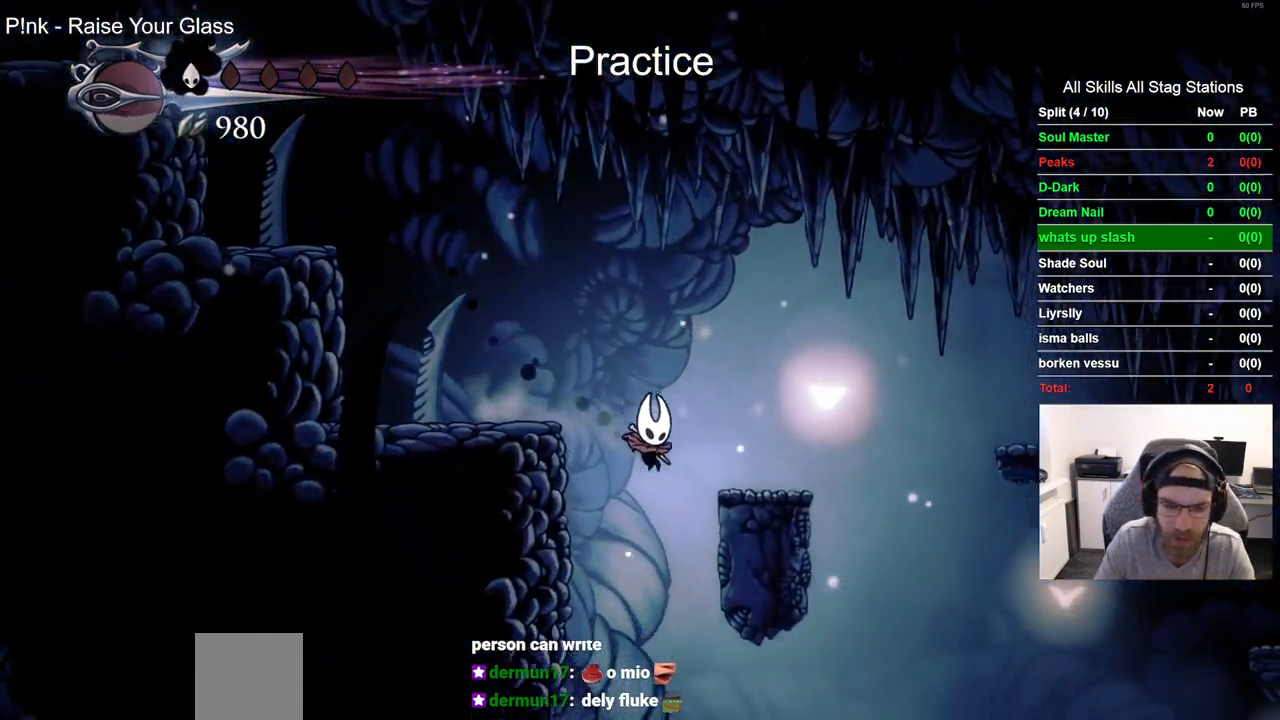
{"dt_ms": 500, "buttons": [], "left_stick": "center", "right_stick": "center"}
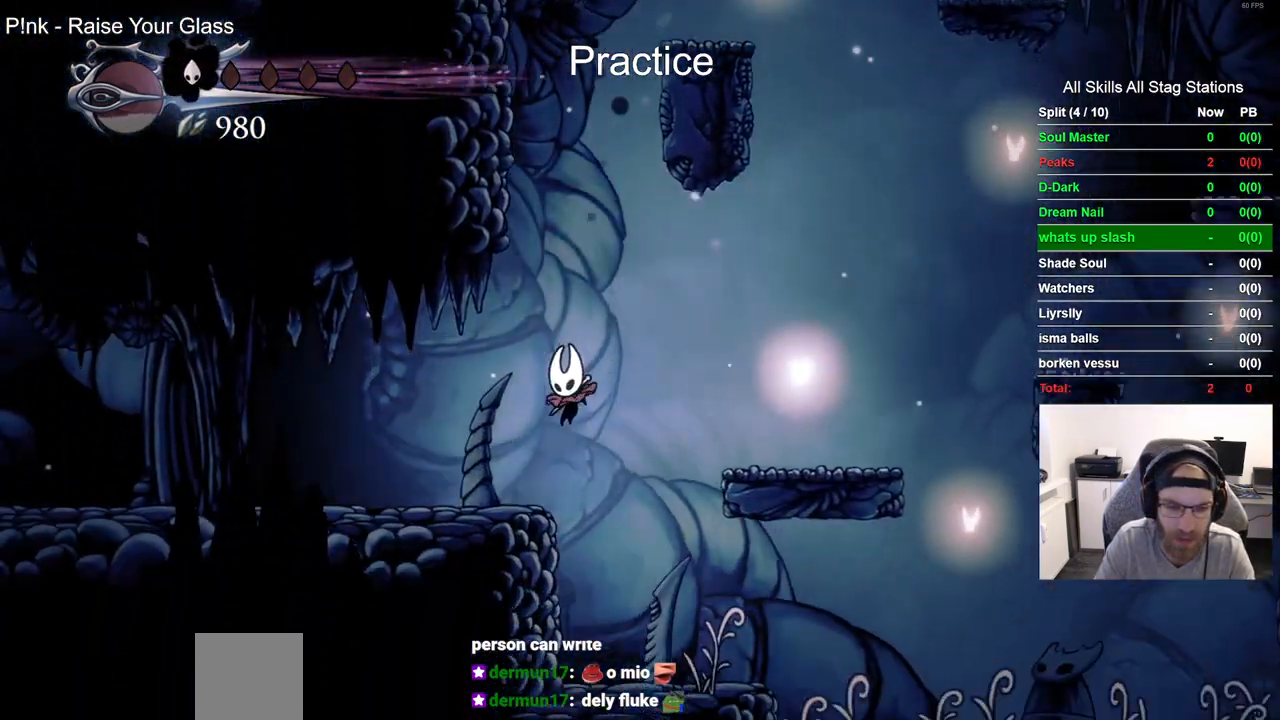
{"dt_ms": 500, "buttons": ["R2"], "left_stick": "center", "right_stick": "center", "events": [[317, "R2", "down"]]}
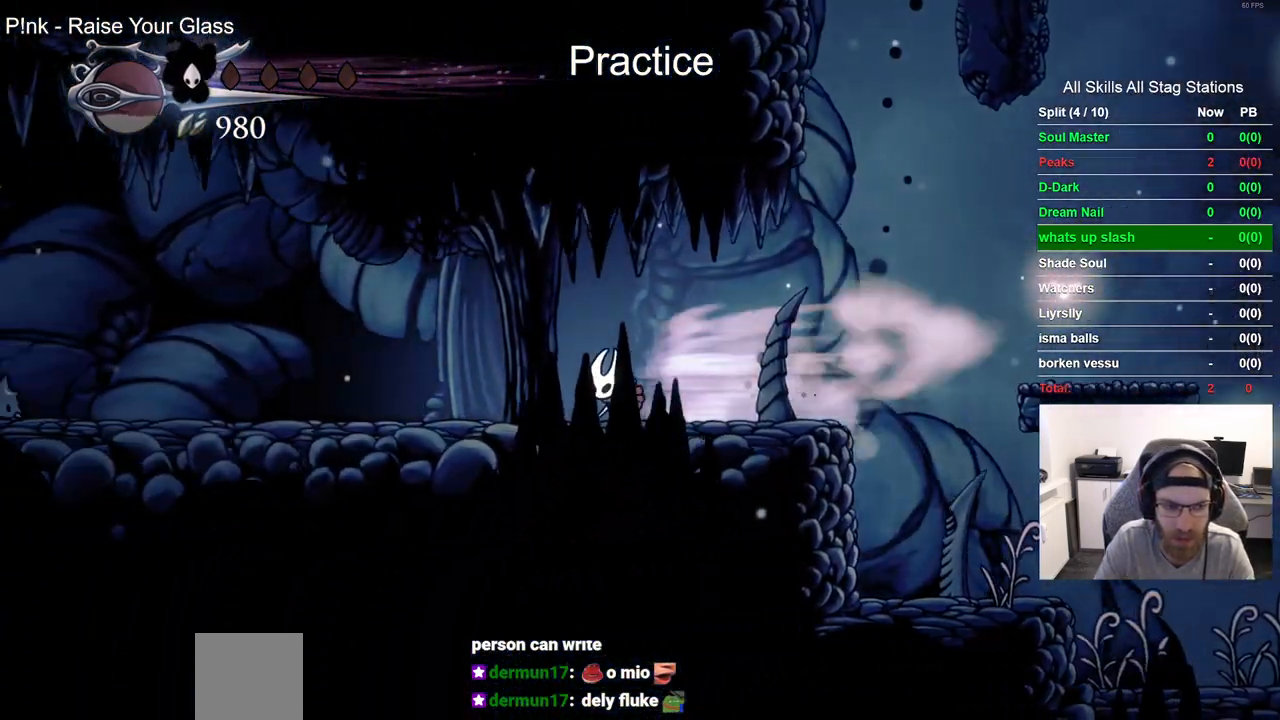
{"dt_ms": 500, "buttons": [], "left_stick": "center", "right_stick": "center", "events": [[67, "R2", "up"]]}
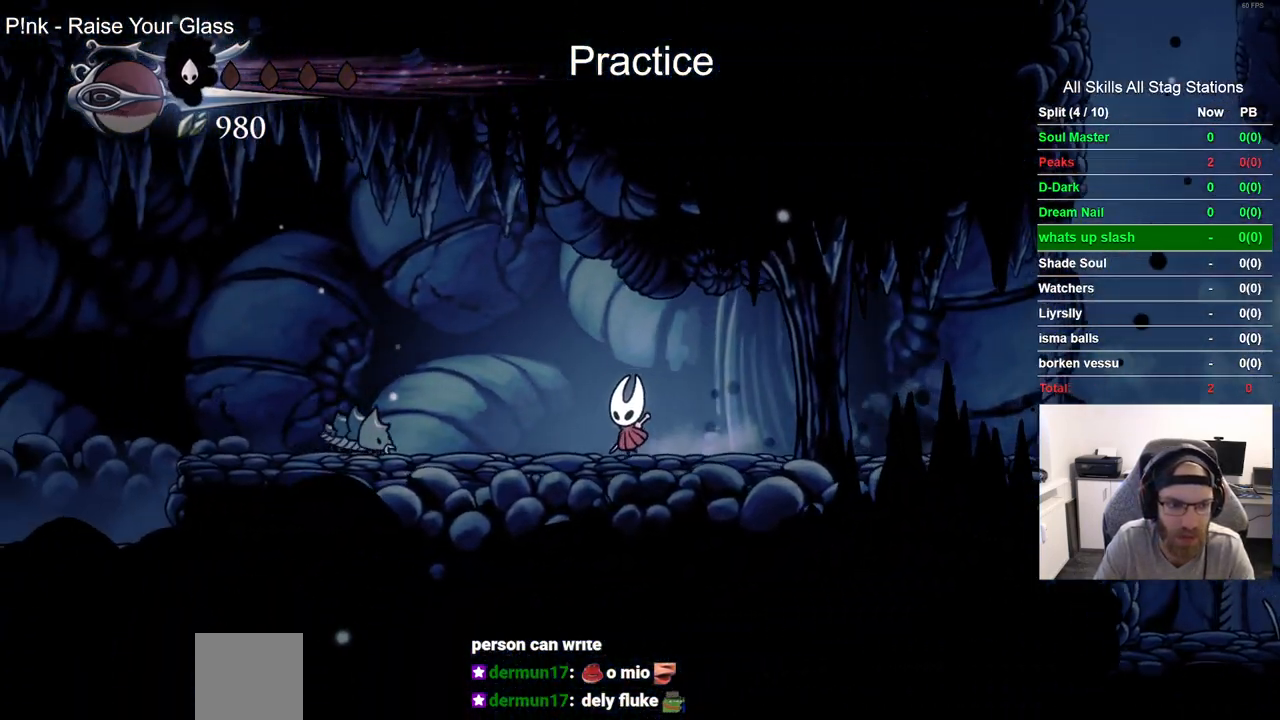
{"dt_ms": 500, "buttons": [], "left_stick": "center", "right_stick": "center"}
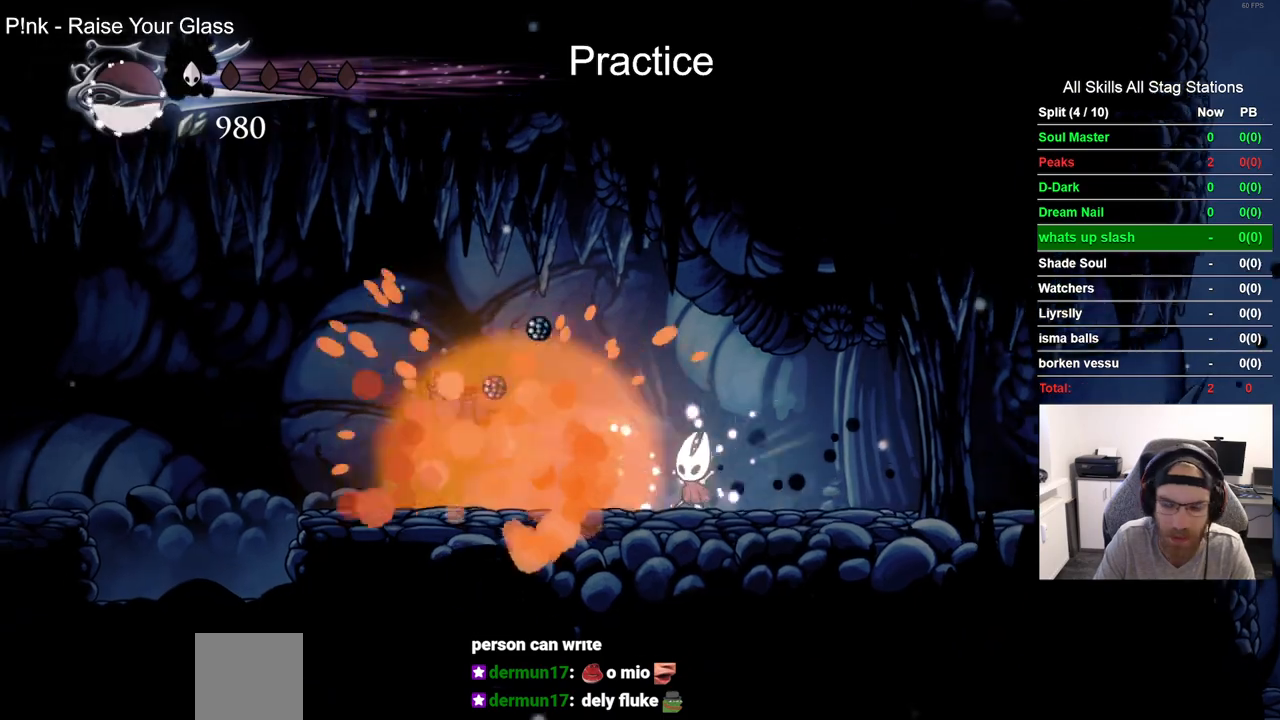
{"dt_ms": 500, "buttons": ["L2"], "left_stick": "center", "right_stick": "center", "events": [[200, "L2", "down"]]}
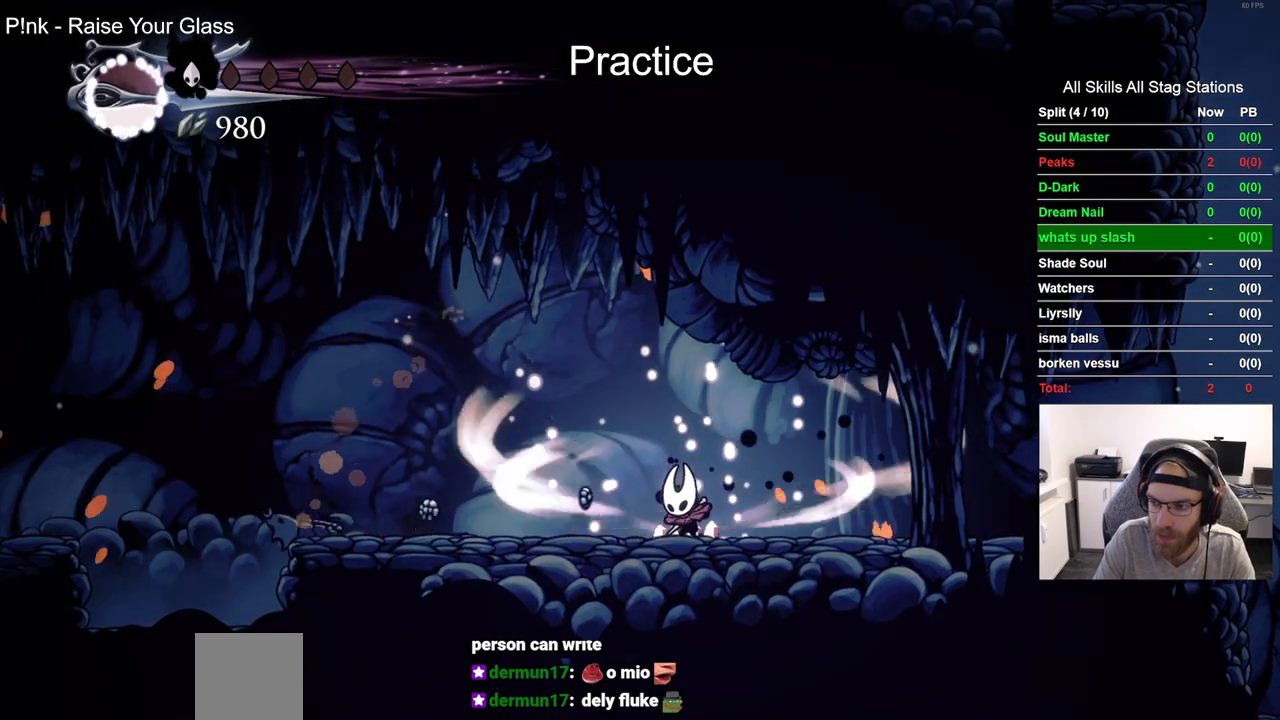
{"dt_ms": 500, "buttons": ["L2"], "left_stick": "center", "right_stick": "center", "events": []}
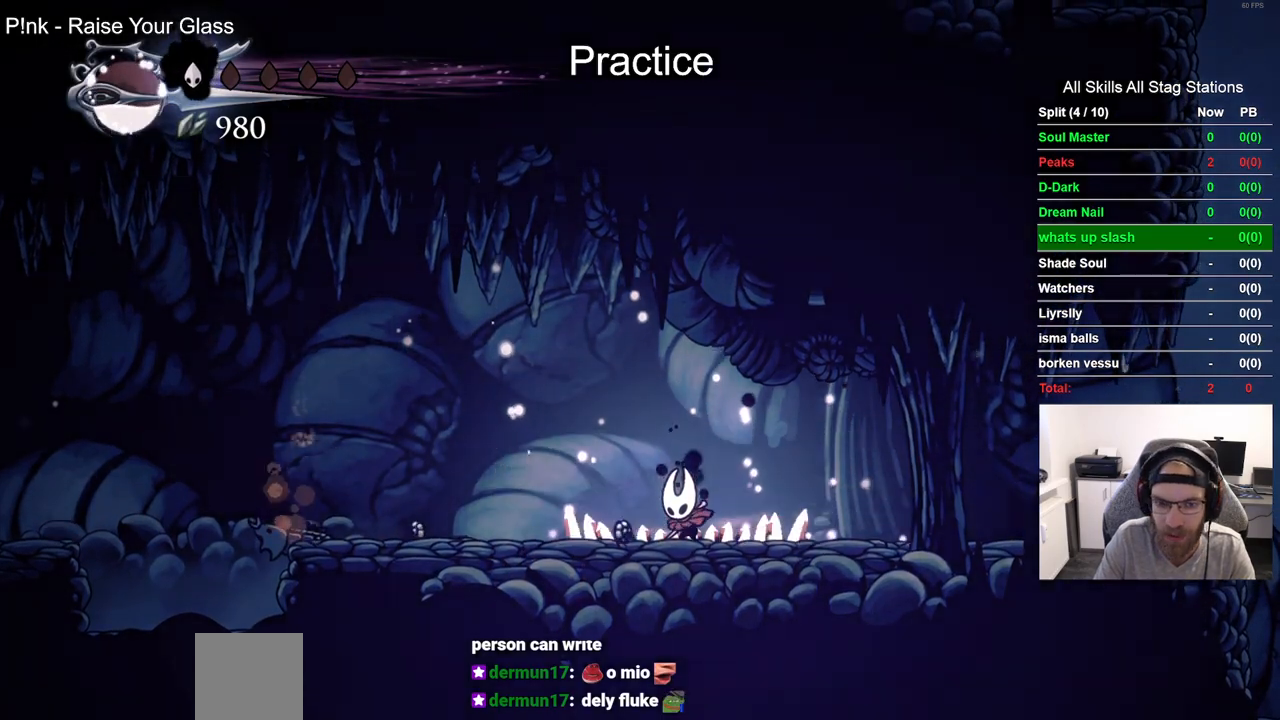
{"dt_ms": 500, "buttons": [], "left_stick": "center", "right_stick": "center", "events": [[183, "L2", "up"]]}
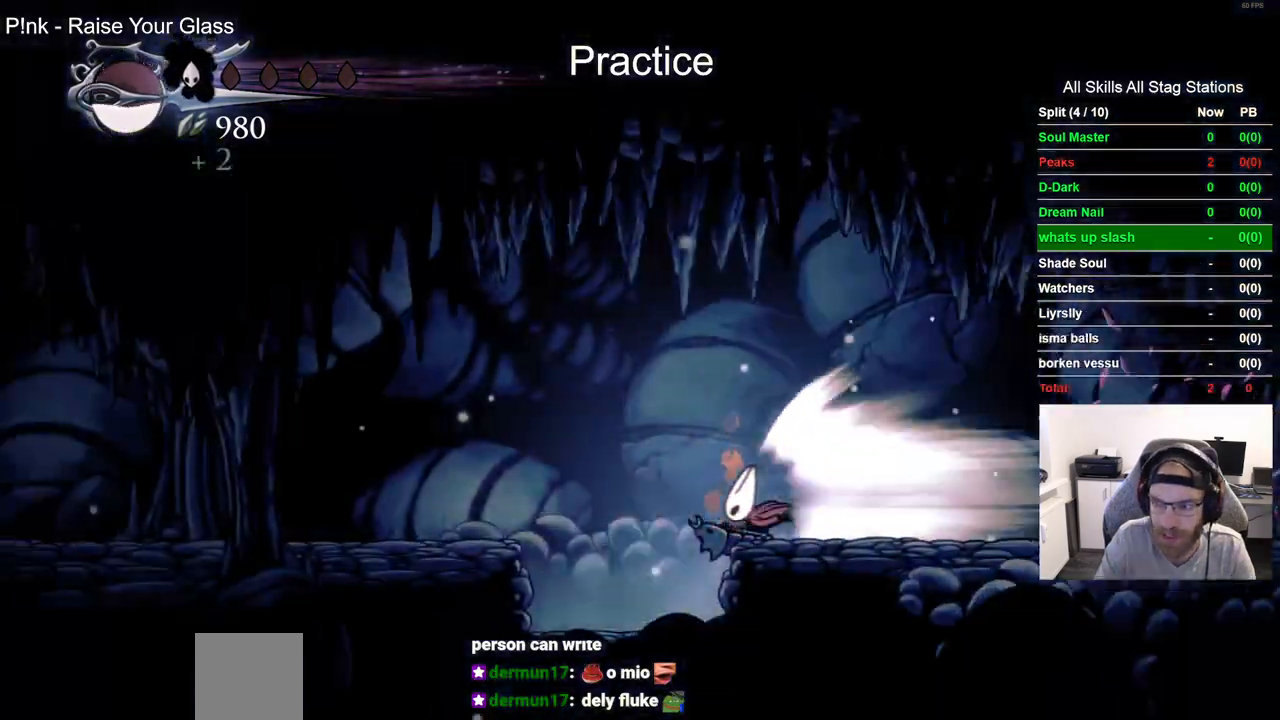
{"dt_ms": 1000, "buttons": [], "left_stick": "center", "right_stick": "center"}
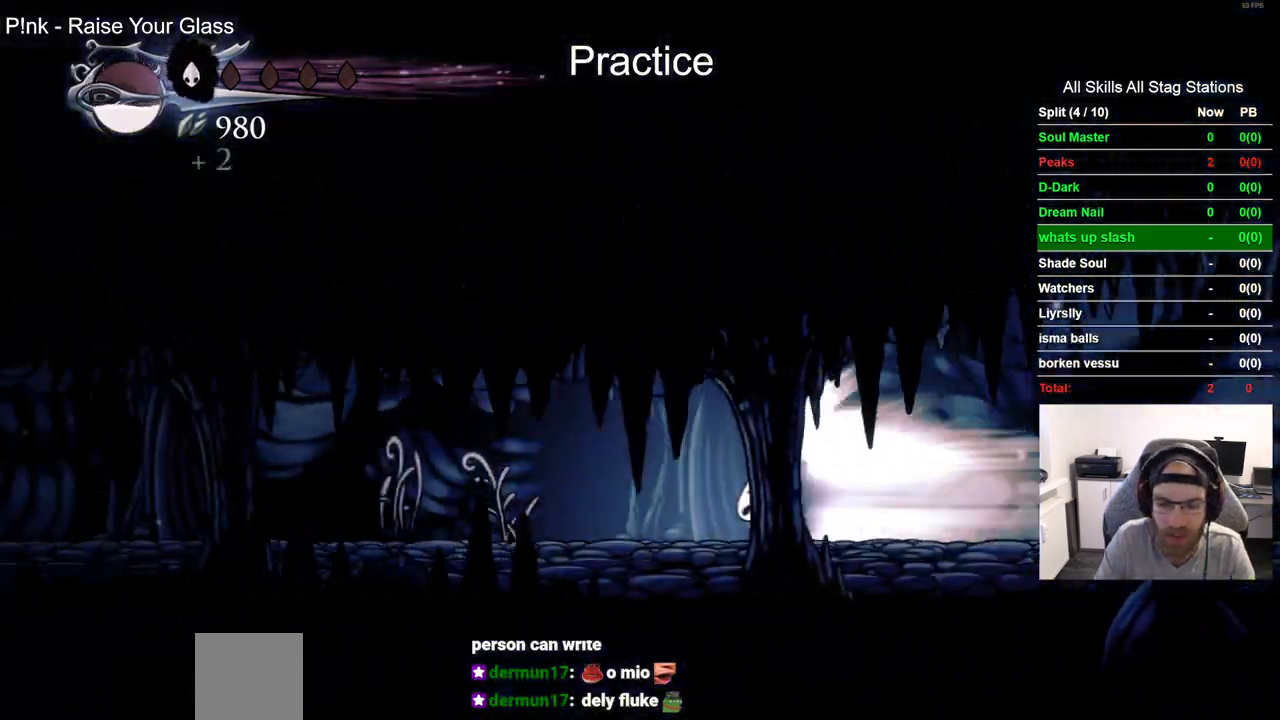
{"dt_ms": 500, "buttons": [], "left_stick": "center", "right_stick": "center", "events": []}
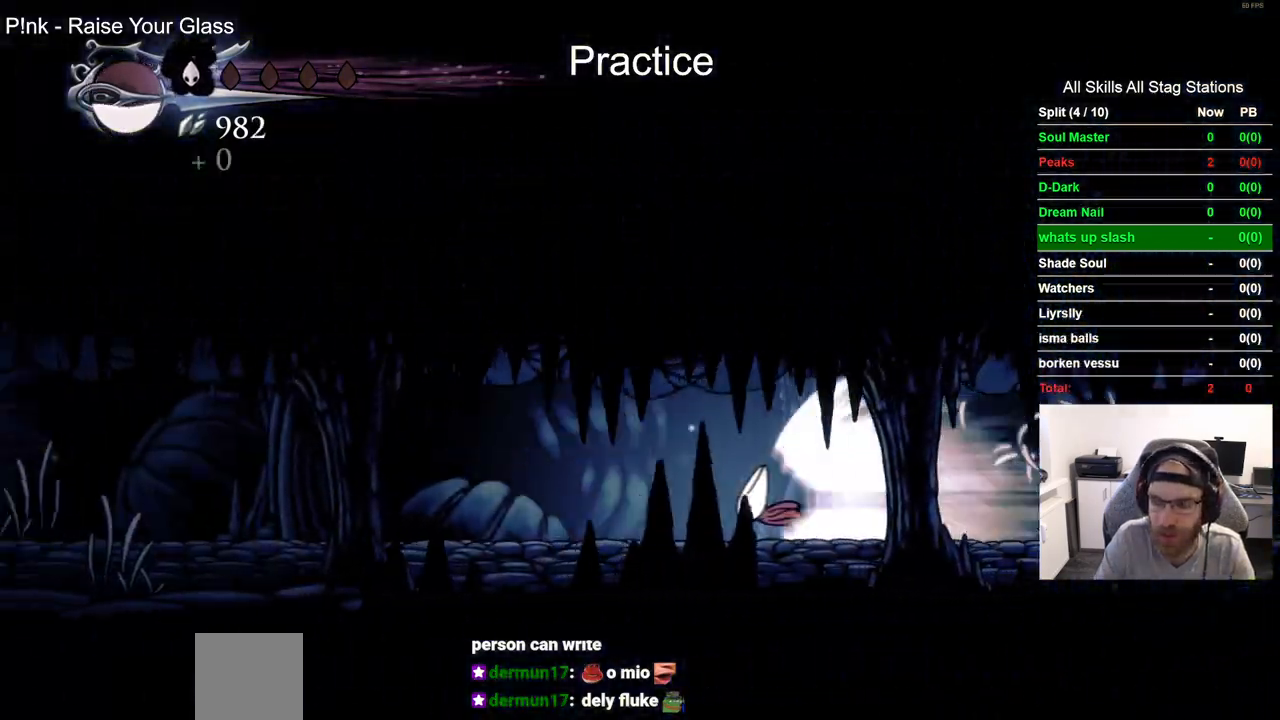
{"dt_ms": 500, "buttons": [], "left_stick": "center", "right_stick": "center", "events": []}
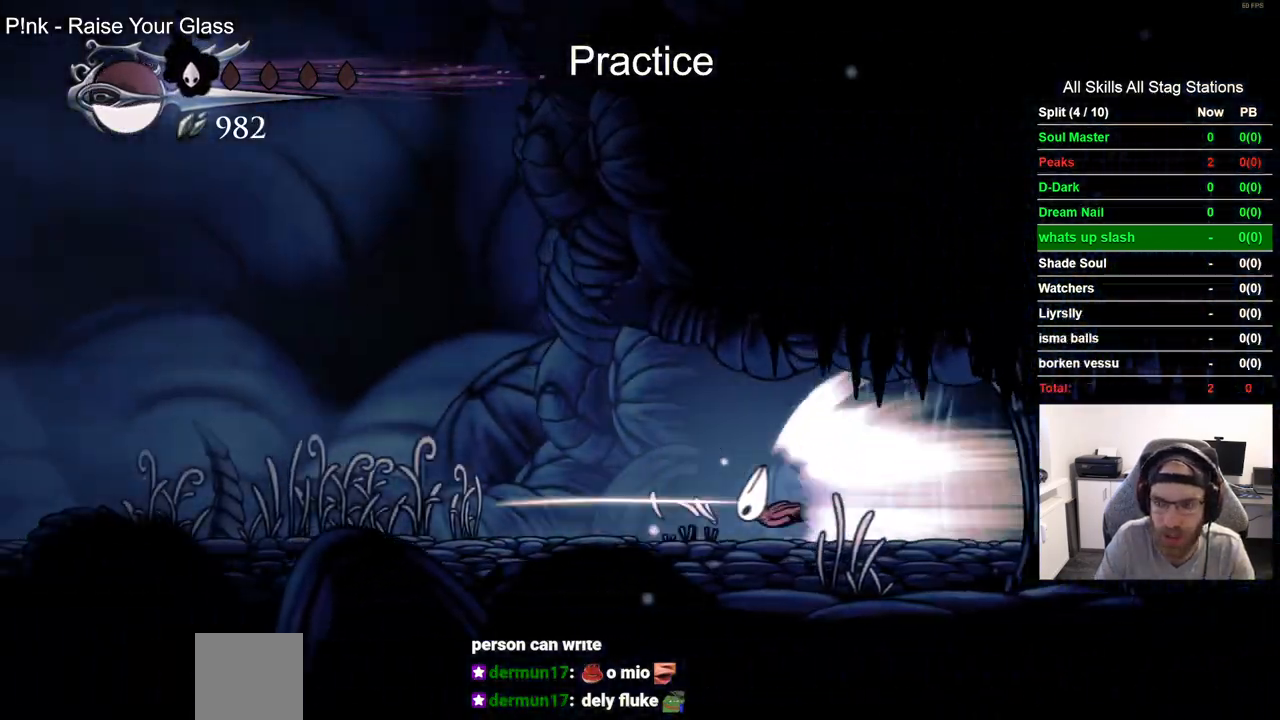
{"dt_ms": 500, "buttons": [], "left_stick": "center", "right_stick": "center", "events": []}
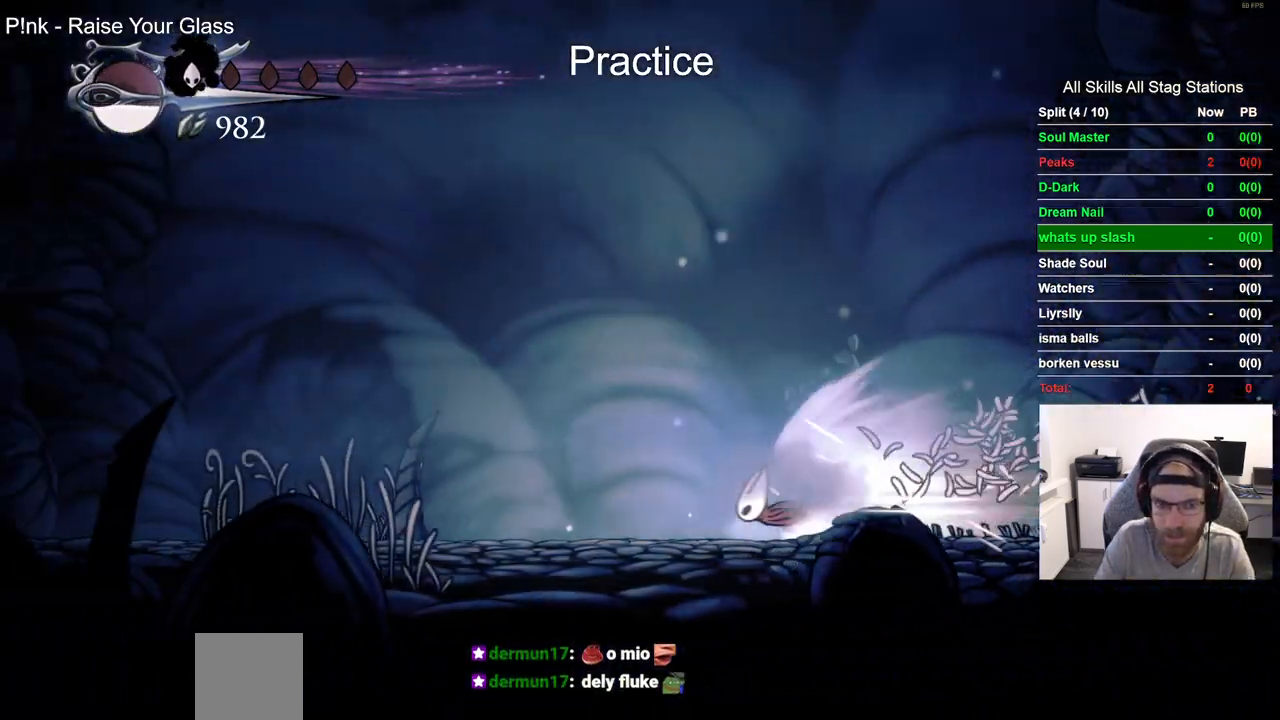
{"dt_ms": 500, "buttons": [], "left_stick": "center", "right_stick": "center", "events": []}
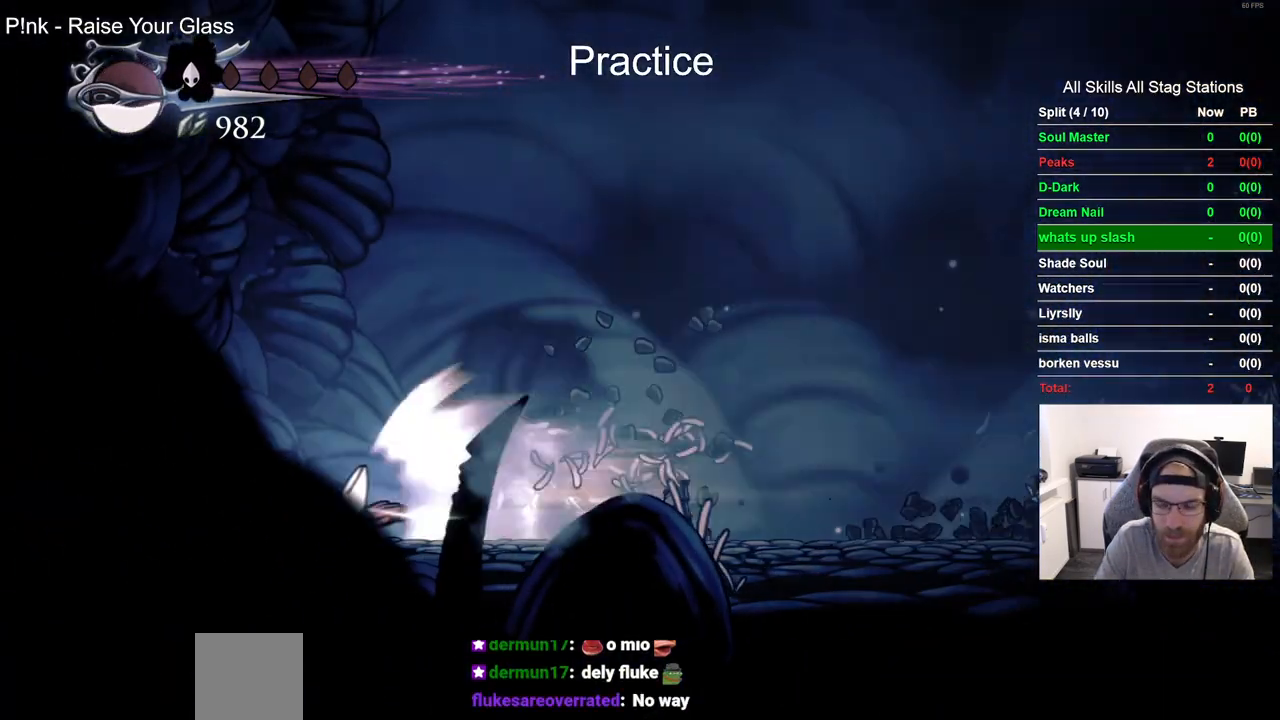
{"dt_ms": 500, "buttons": [], "left_stick": "center", "right_stick": "center", "events": []}
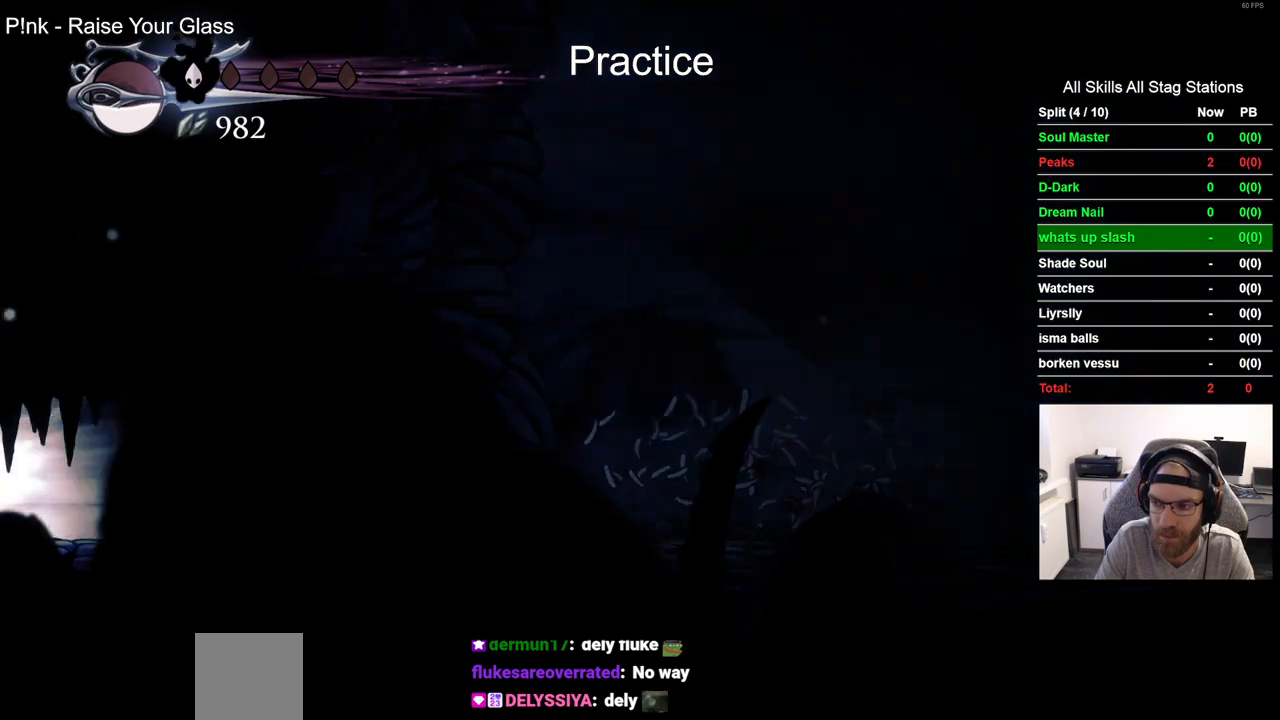
{"dt_ms": 500, "buttons": [], "left_stick": "center", "right_stick": "center", "events": [[300, "CROSS", "down"], [450, "CROSS", "up"]]}
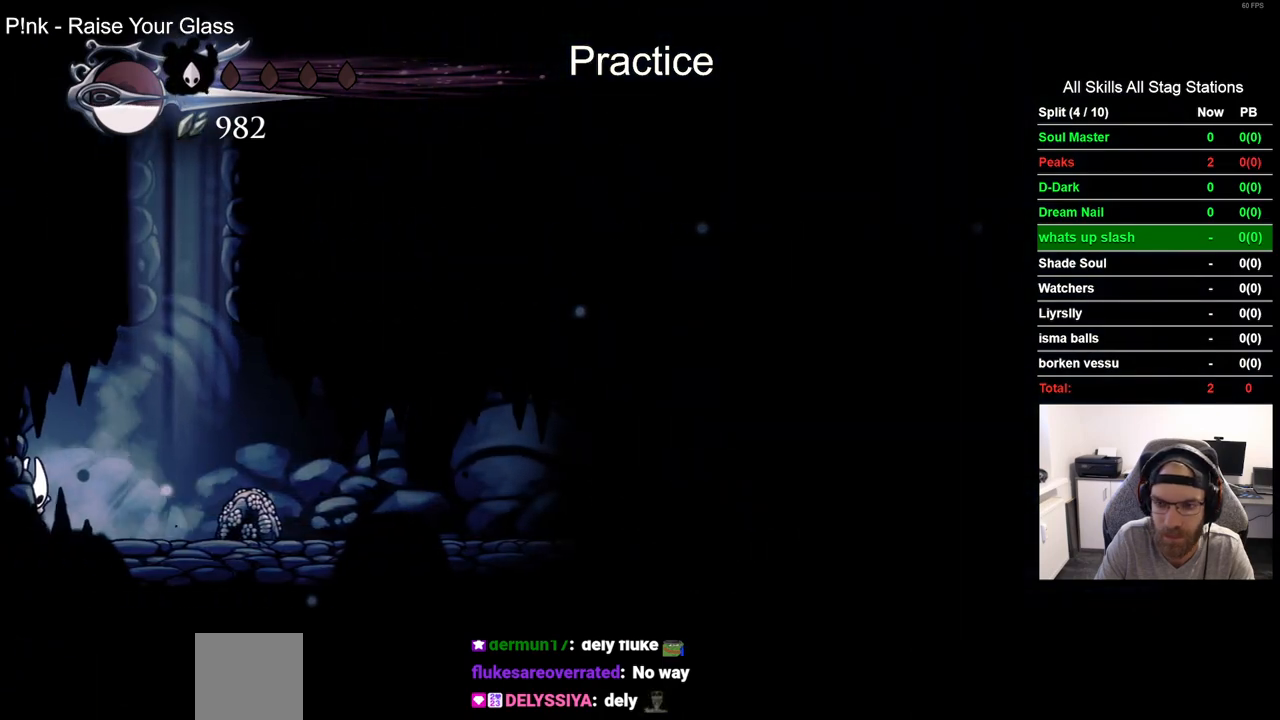
{"dt_ms": 500, "buttons": ["DPAD_RIGHT"], "left_stick": "center", "right_stick": "center", "events": [[233, "DPAD_RIGHT", "down"]]}
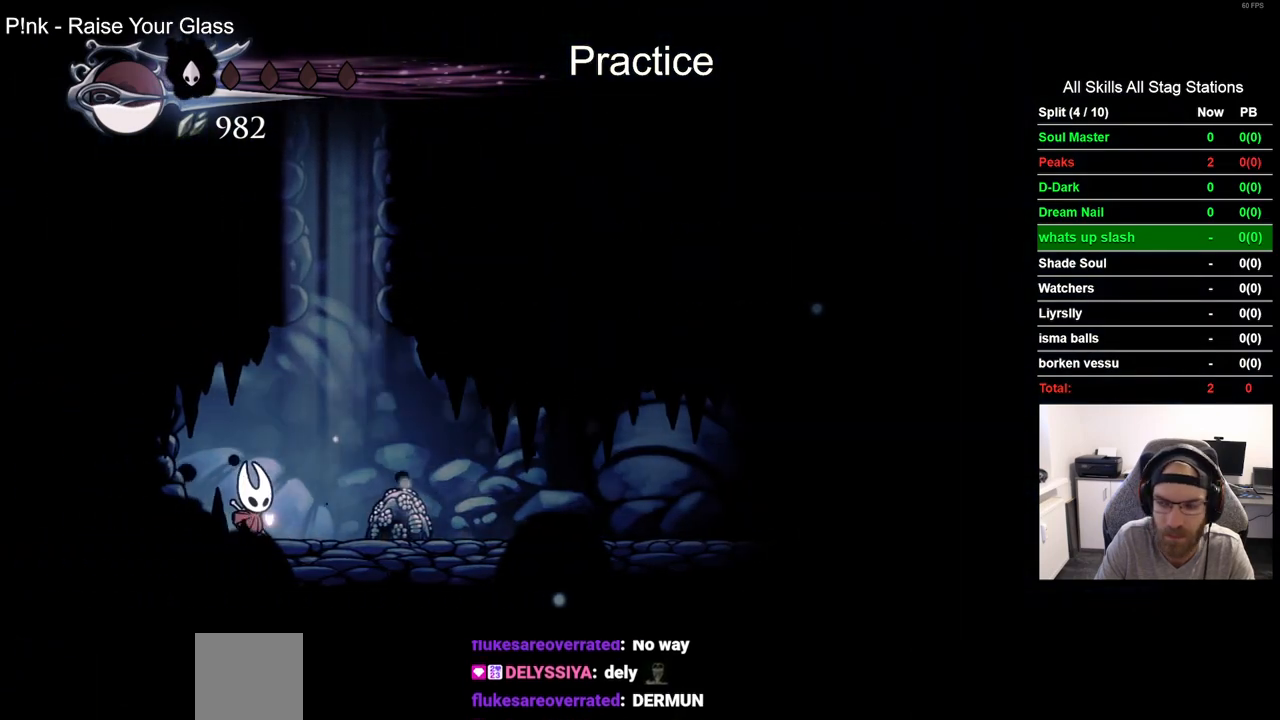
{"dt_ms": 500, "buttons": ["CROSS", "DPAD_RIGHT"], "left_stick": "center", "right_stick": "center", "events": [[67, "CROSS", "down"]]}
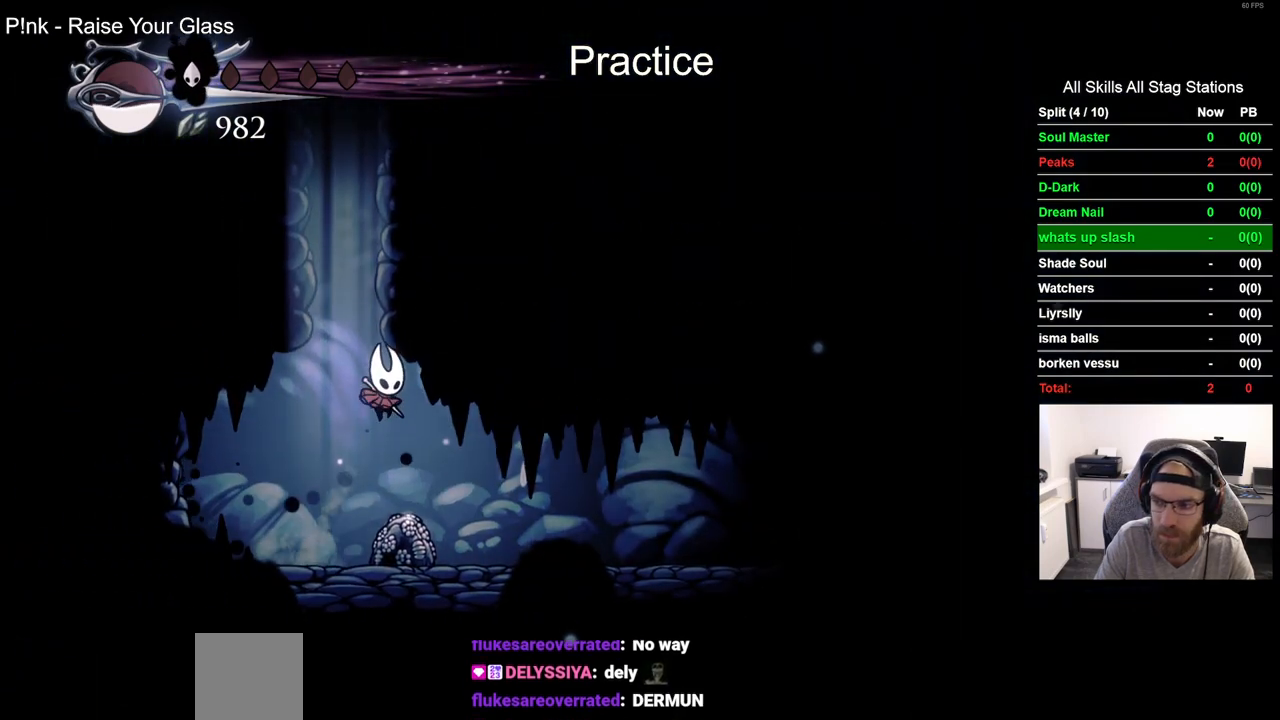
{"dt_ms": 500, "buttons": [], "left_stick": "center", "right_stick": "center", "events": [[50, "CROSS", "up"], [167, "CROSS", "down"], [217, "DPAD_RIGHT", "up"], [350, "CROSS", "up"]]}
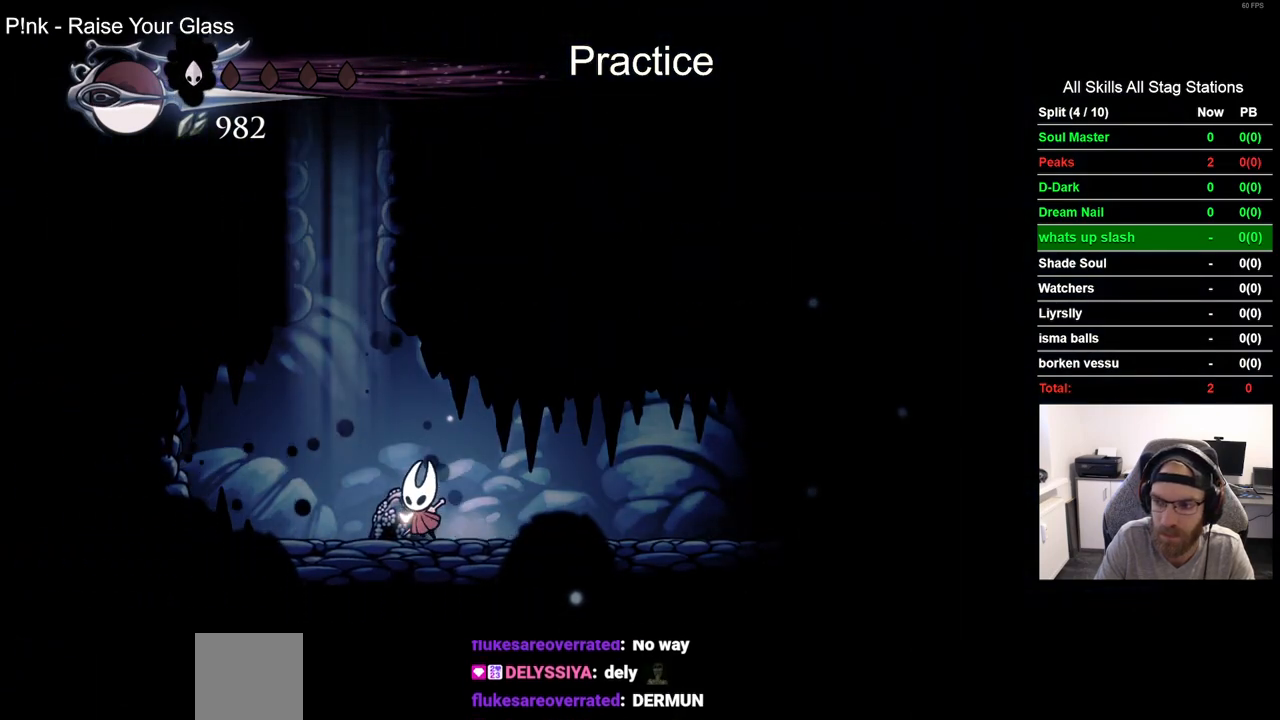
{"dt_ms": 500, "buttons": ["CROSS", "DPAD_RIGHT"], "left_stick": "center", "right_stick": "center", "events": [[67, "CROSS", "down"], [417, "DPAD_RIGHT", "down"]]}